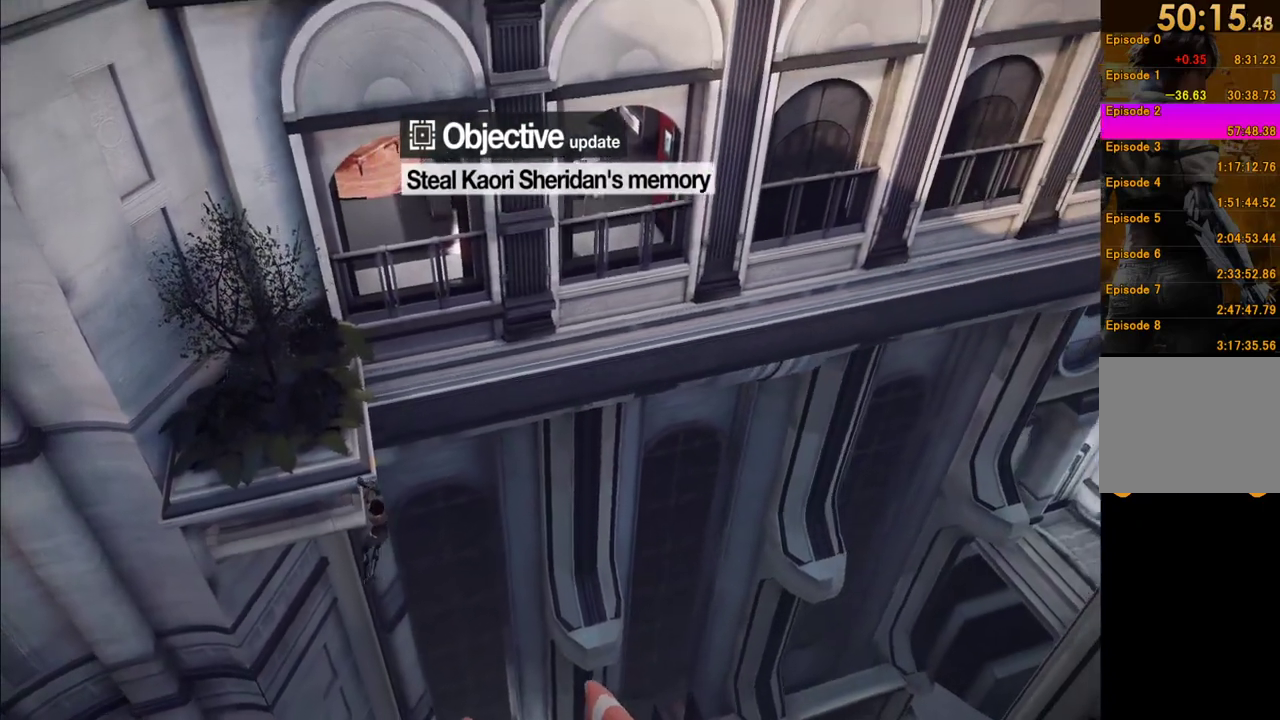
Gameplay with a controller (Xbox layout); each line is a JSON object with the inputs held at the frame after it. "events" lists button and stick changes between this image and that frame as [ms after this image, input, new state], when the widget could be followed in between. This overlay highlights the sticks when they move; stick clicks (L3 R3) are not distinguishable. Not read: L3 R3.
{"buttons": ["R1"], "left_stick": "up", "right_stick": "center"}
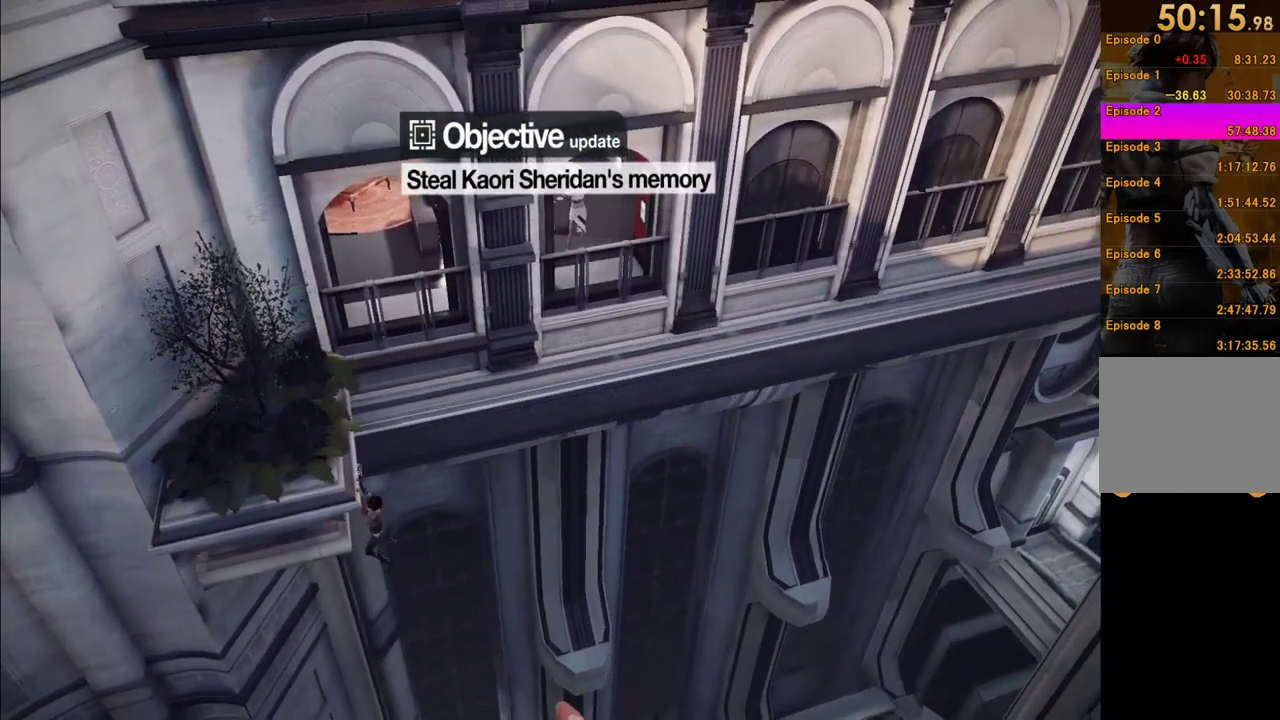
{"buttons": ["R1"], "left_stick": "up", "right_stick": "center", "events": [[150, "right_stick", "up"], [283, "right_stick", "center"]]}
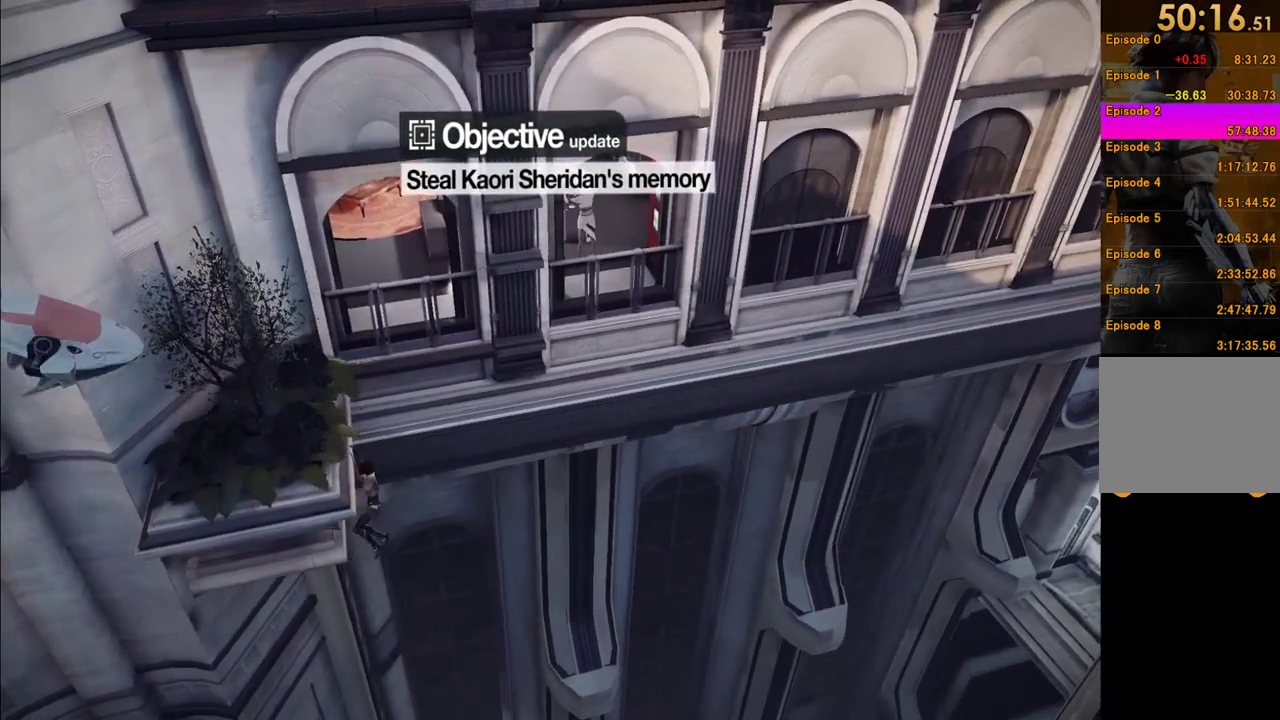
{"buttons": ["R1"], "left_stick": "up", "right_stick": "center", "events": []}
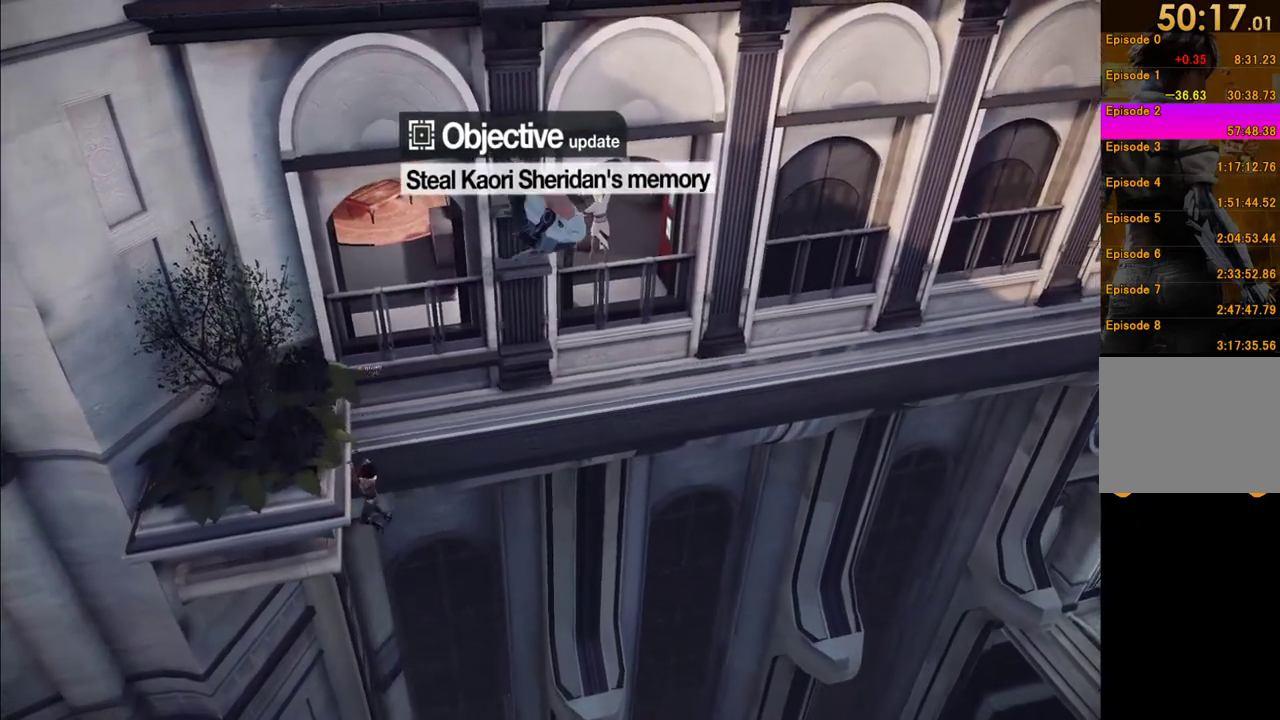
{"buttons": ["R1"], "left_stick": "up", "right_stick": "center", "events": []}